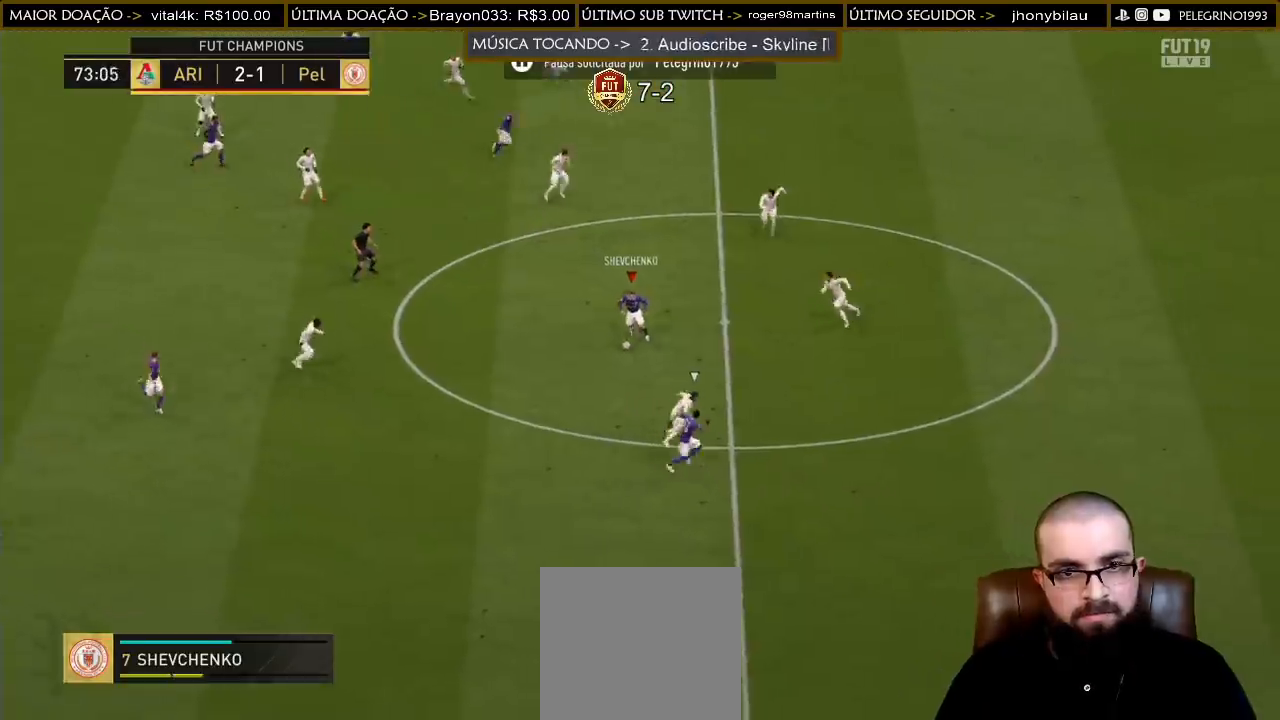
Gameplay with a controller (PlayStation layout); each line is a JSON object with the inputs held at the frame after it. "events" lists button and stick changes between this image and that frame as [ms after this image, input, new state], when the widget could be followed in between.
{"buttons": ["R2"], "left_stick": "right", "right_stick": "center", "events": [[67, "left_stick", "right"], [167, "R2", "down"]]}
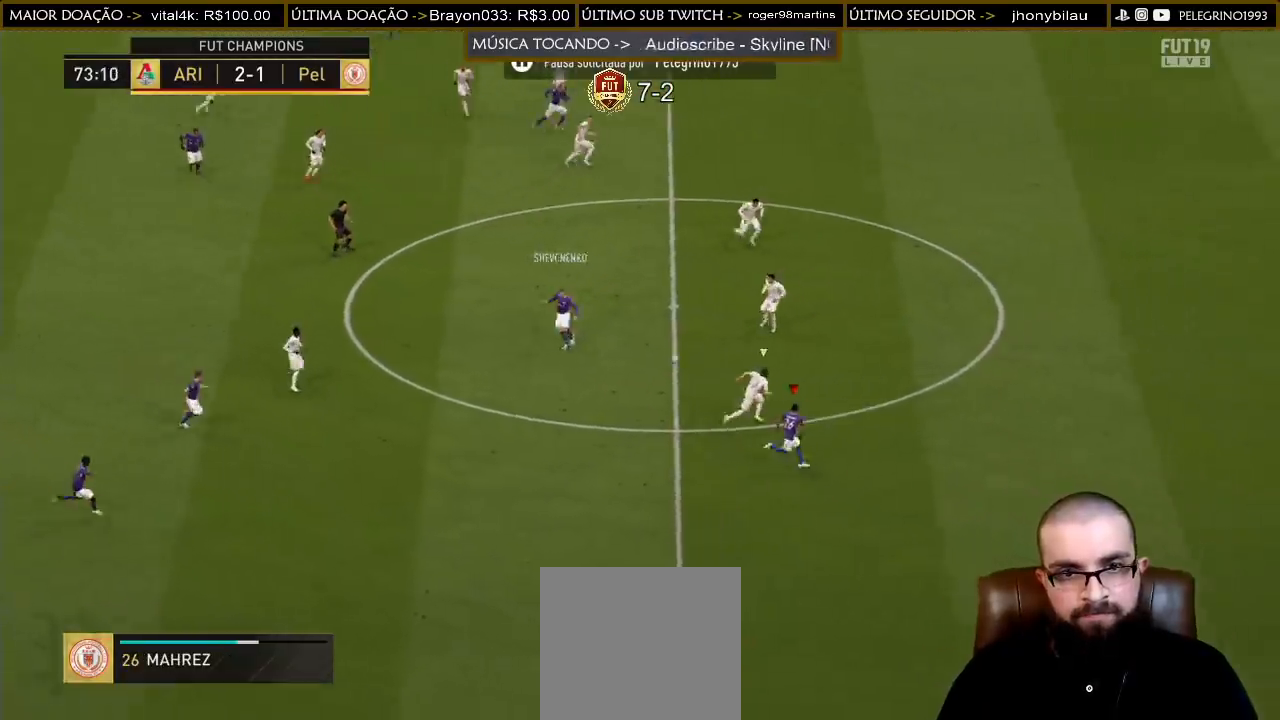
{"buttons": ["R2"], "left_stick": "right", "right_stick": "center", "events": []}
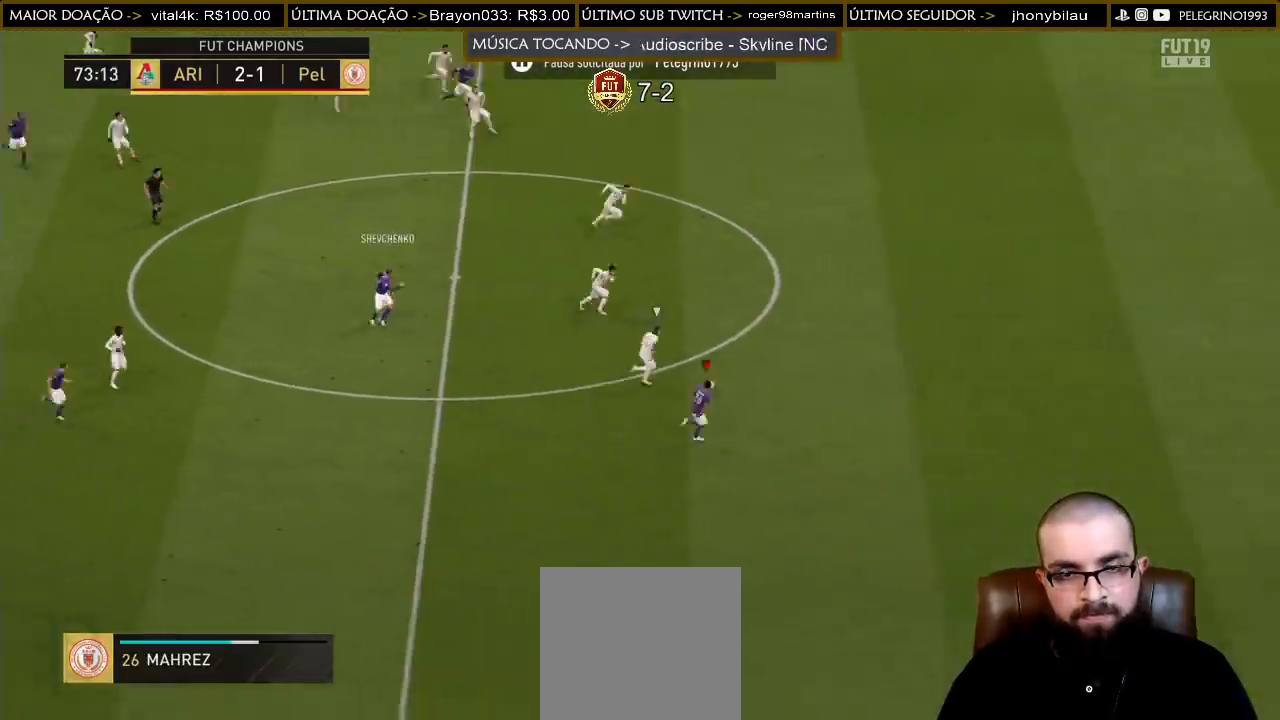
{"buttons": ["R2"], "left_stick": "right", "right_stick": "right", "events": [[133, "right_stick", "right"]]}
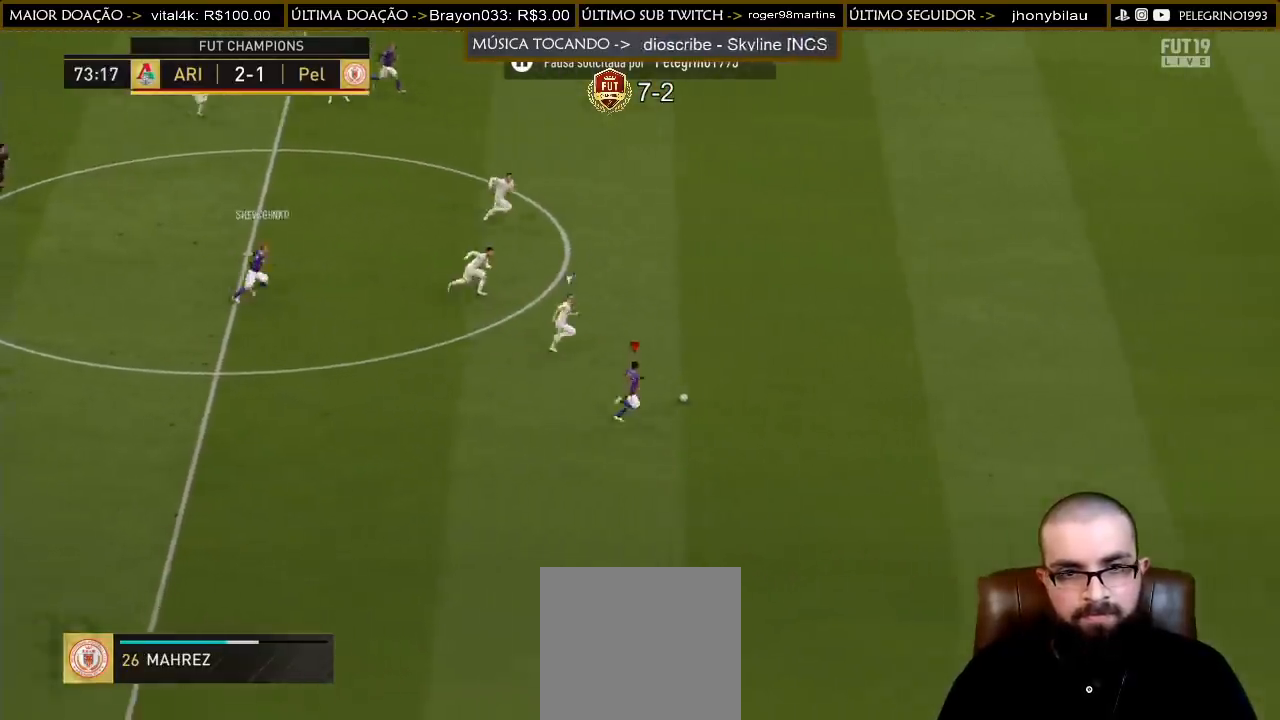
{"buttons": ["R2"], "left_stick": "right", "right_stick": "right", "events": []}
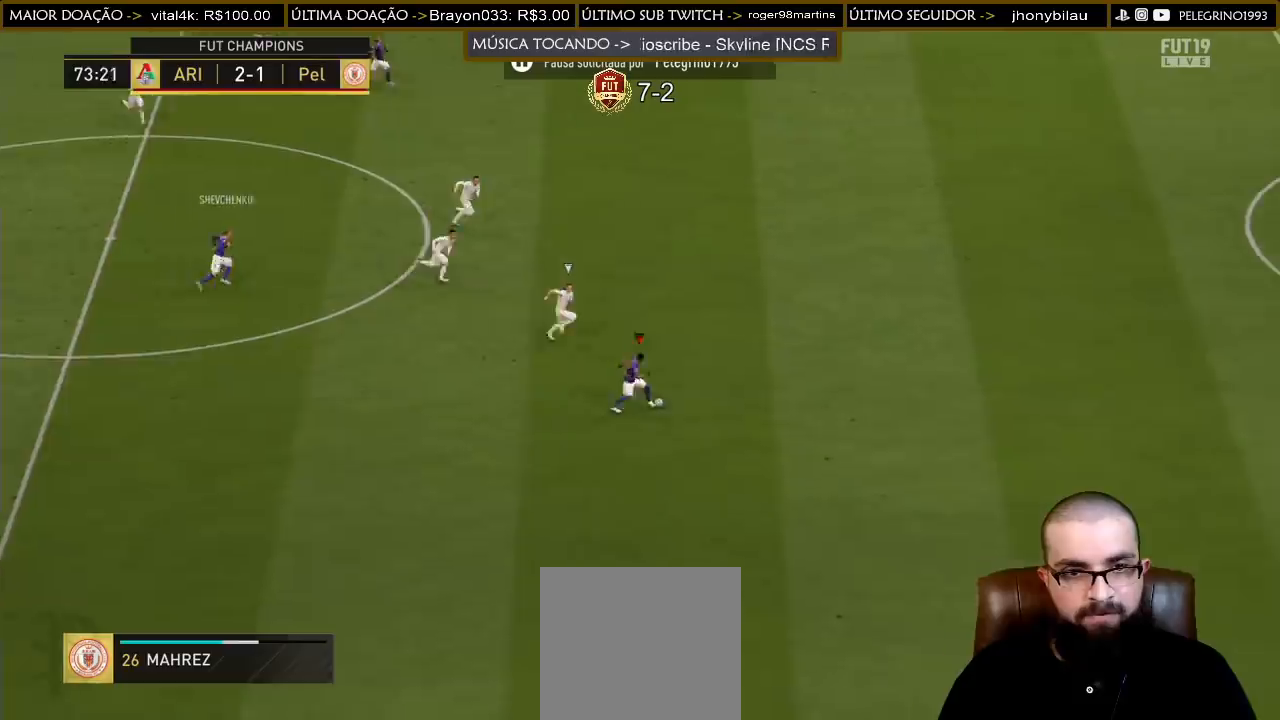
{"buttons": ["R2"], "left_stick": "right", "right_stick": "center", "events": [[467, "right_stick", "center"]]}
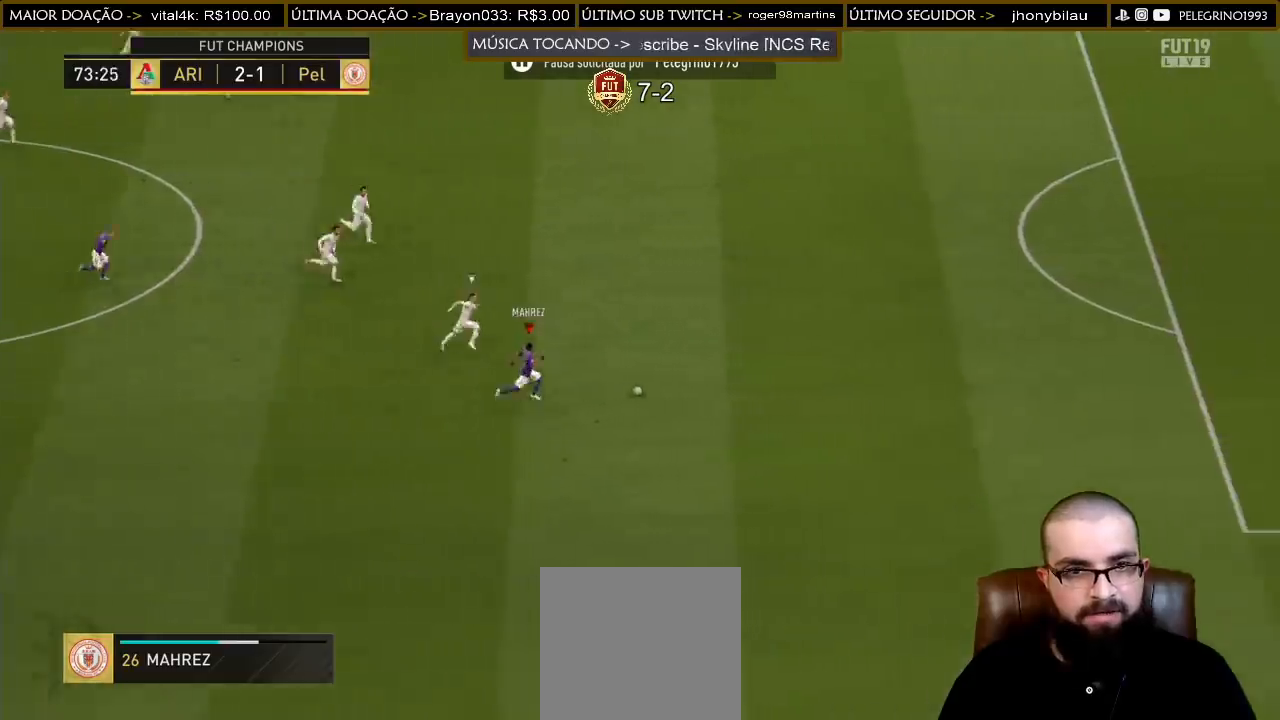
{"buttons": ["R2"], "left_stick": "right", "right_stick": "center", "events": []}
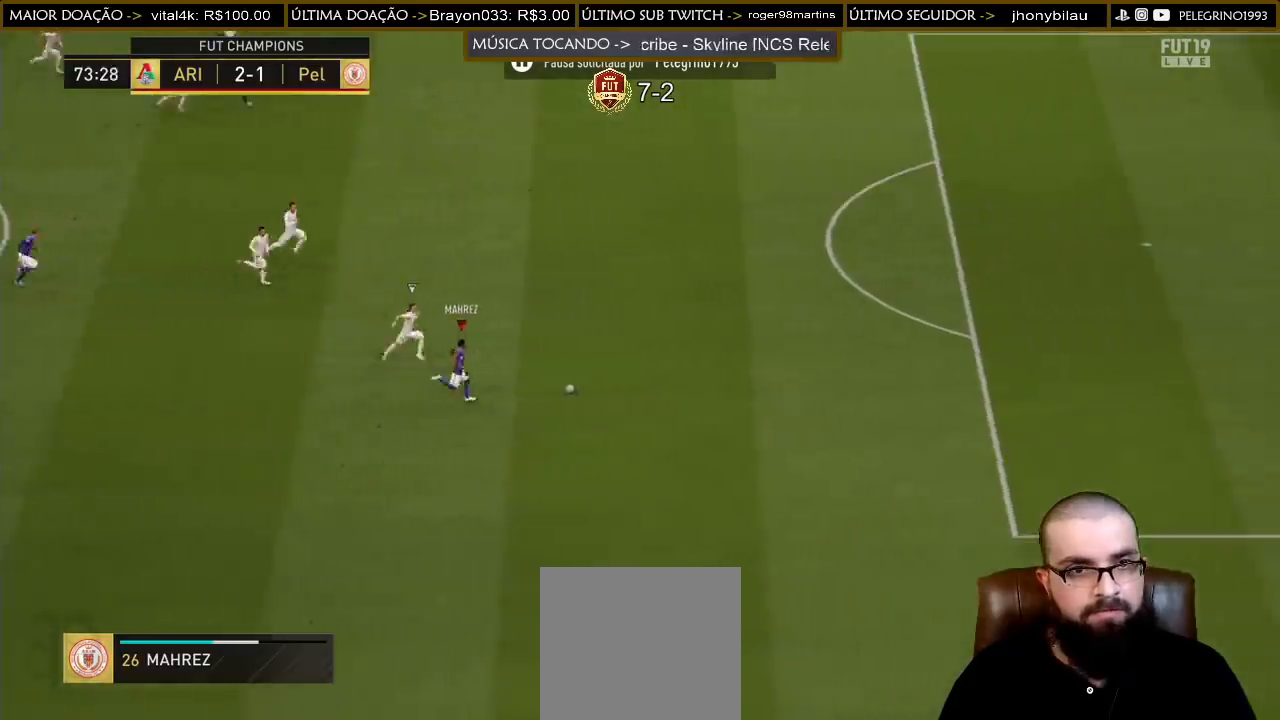
{"buttons": ["R2"], "left_stick": "right", "right_stick": "center", "events": []}
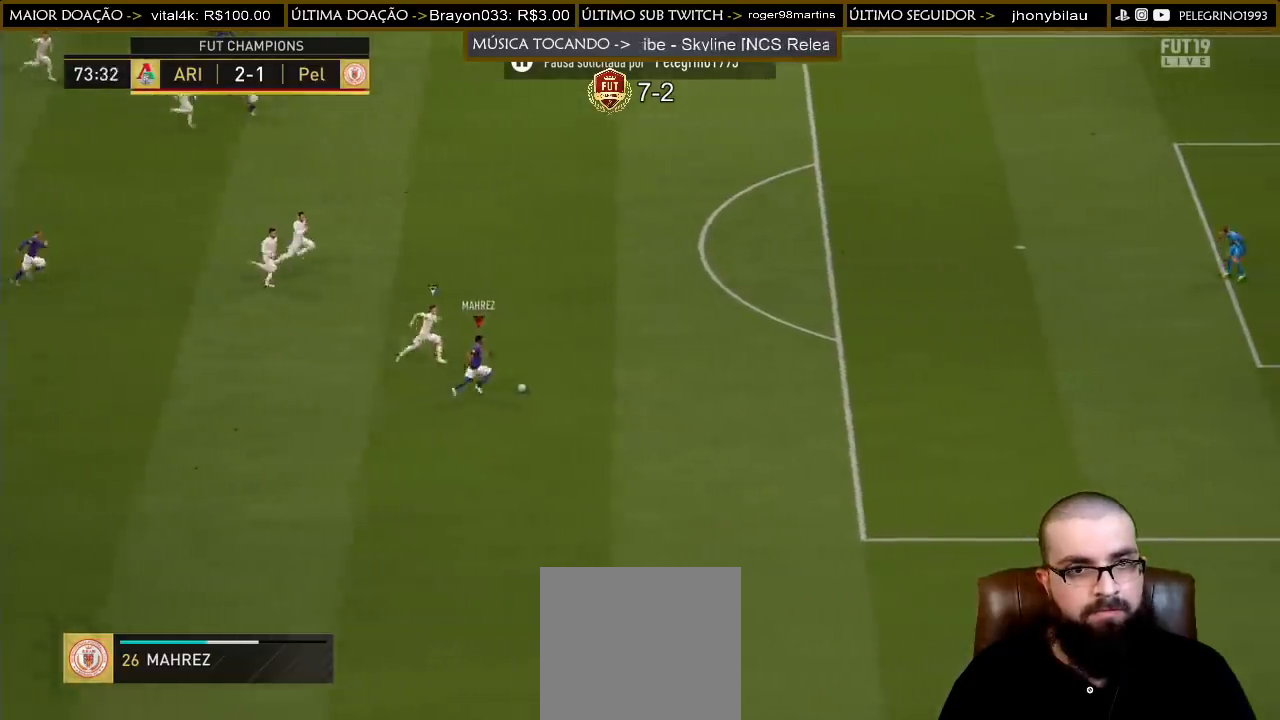
{"buttons": ["SQUARE", "L2"], "left_stick": "up", "right_stick": "center", "events": [[467, "L2", "down"], [467, "SQUARE", "down"], [467, "left_stick", "up"], [500, "R2", "up"]]}
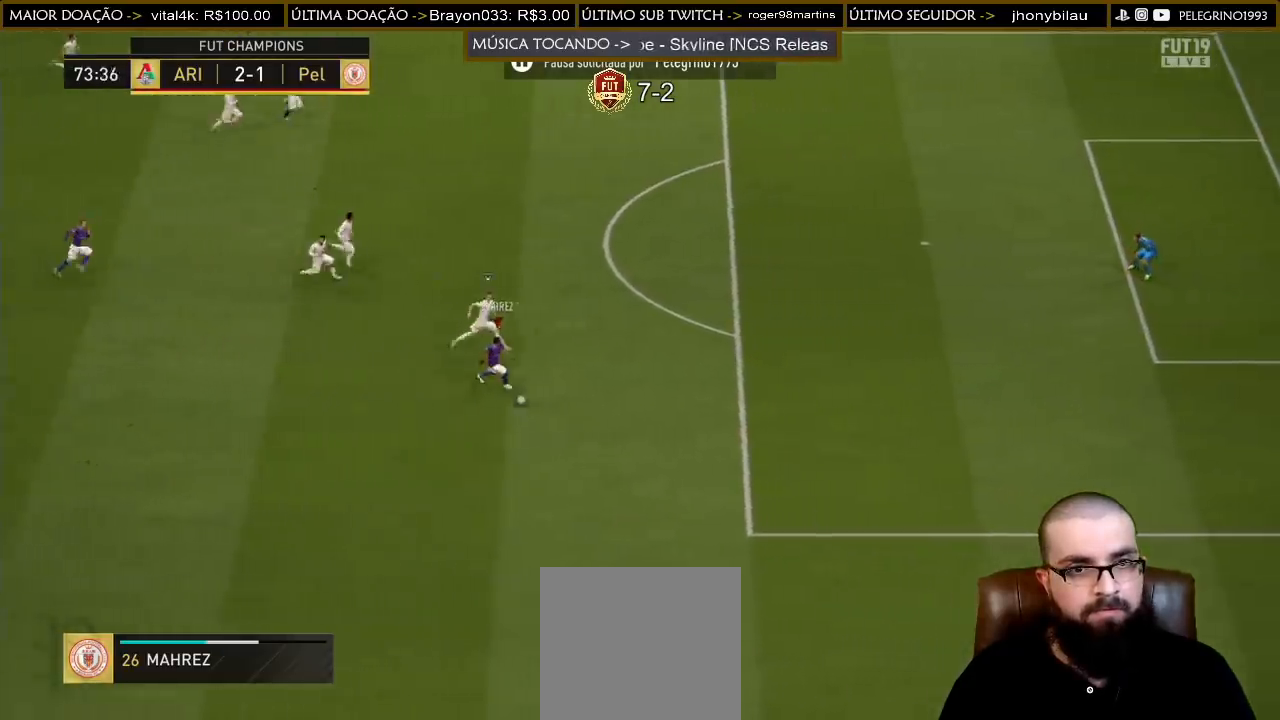
{"buttons": ["L2"], "left_stick": "up", "right_stick": "center", "events": [[67, "CROSS", "down"], [67, "SQUARE", "up"], [100, "CROSS", "up"]]}
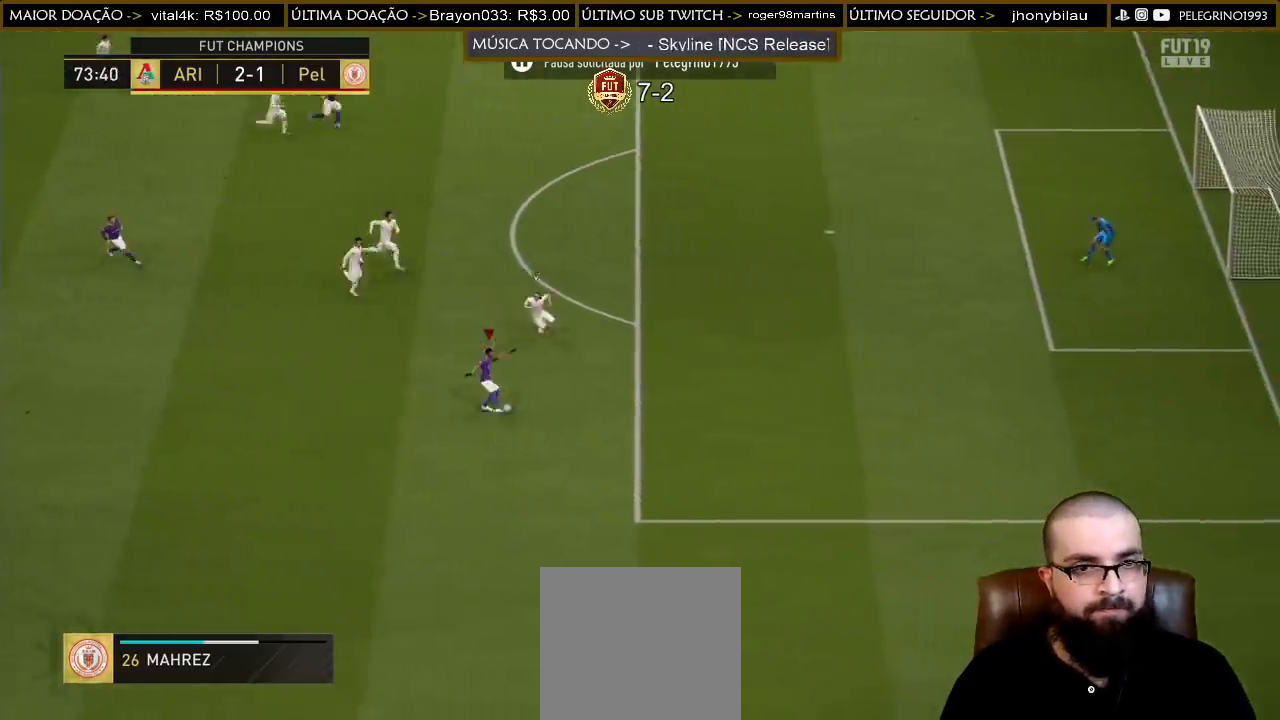
{"buttons": [], "left_stick": "up-left", "right_stick": "center", "events": [[100, "L2", "up"], [300, "CROSS", "down"], [300, "left_stick", "up-left"], [433, "CROSS", "up"]]}
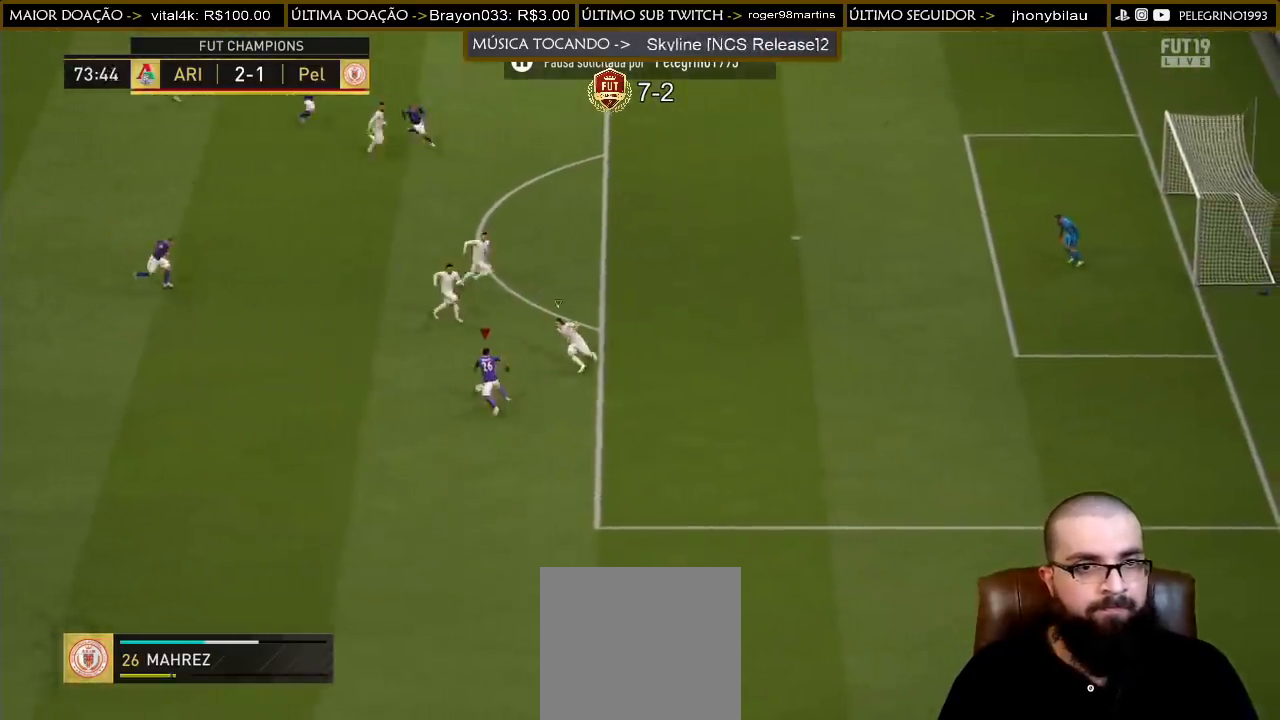
{"buttons": ["CROSS"], "left_stick": "up-right", "right_stick": "center", "events": [[100, "left_stick", "up"], [300, "left_stick", "up-right"], [433, "CROSS", "down"]]}
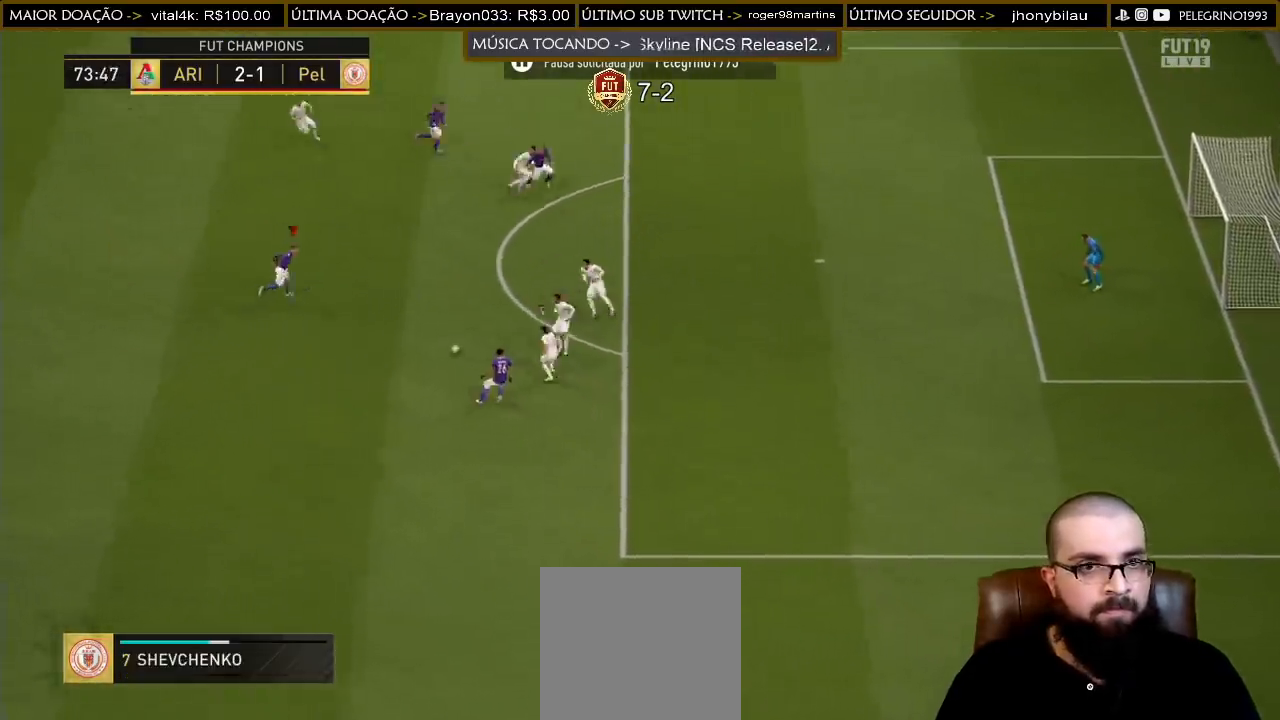
{"buttons": [], "left_stick": "up-right", "right_stick": "center", "events": [[67, "CROSS", "up"]]}
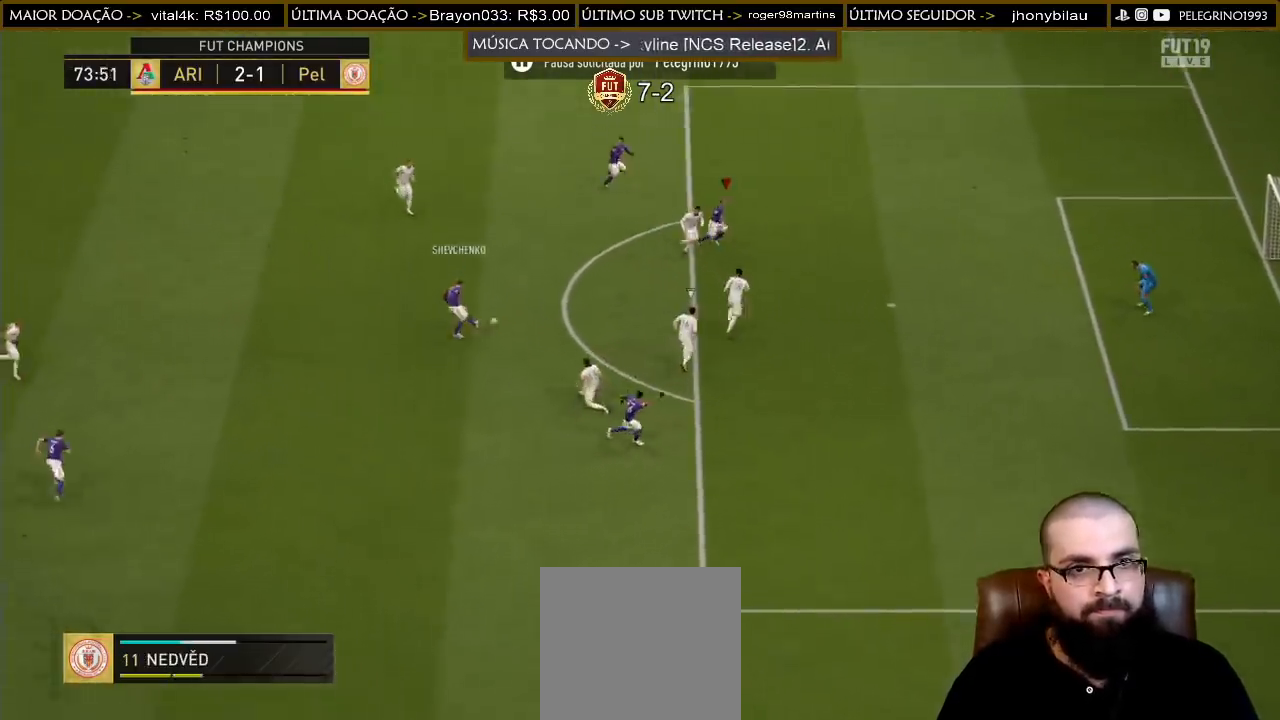
{"buttons": [], "left_stick": "down-right", "right_stick": "center", "events": [[333, "R1", "down"], [333, "SQUARE", "down"], [333, "left_stick", "down-right"], [367, "L3", "down"], [500, "L3", "up"], [500, "R1", "up"], [500, "SQUARE", "up"]]}
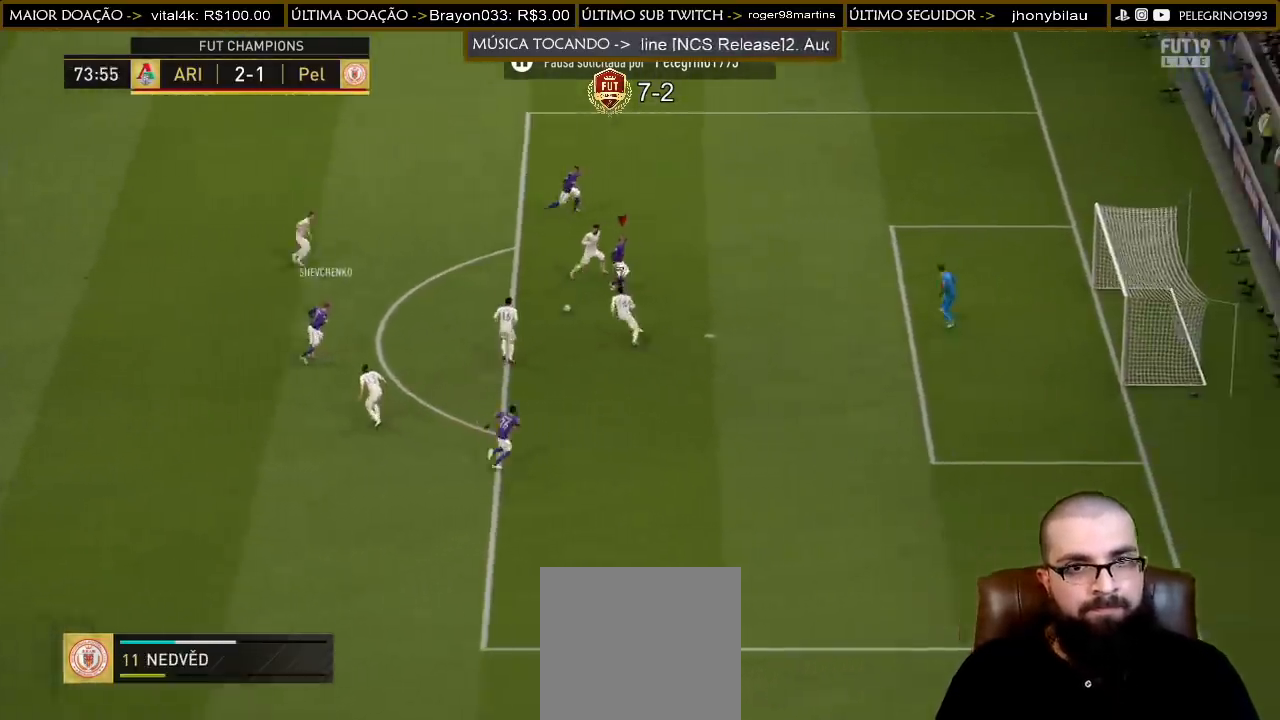
{"buttons": [], "left_stick": "down-right", "right_stick": "center", "events": []}
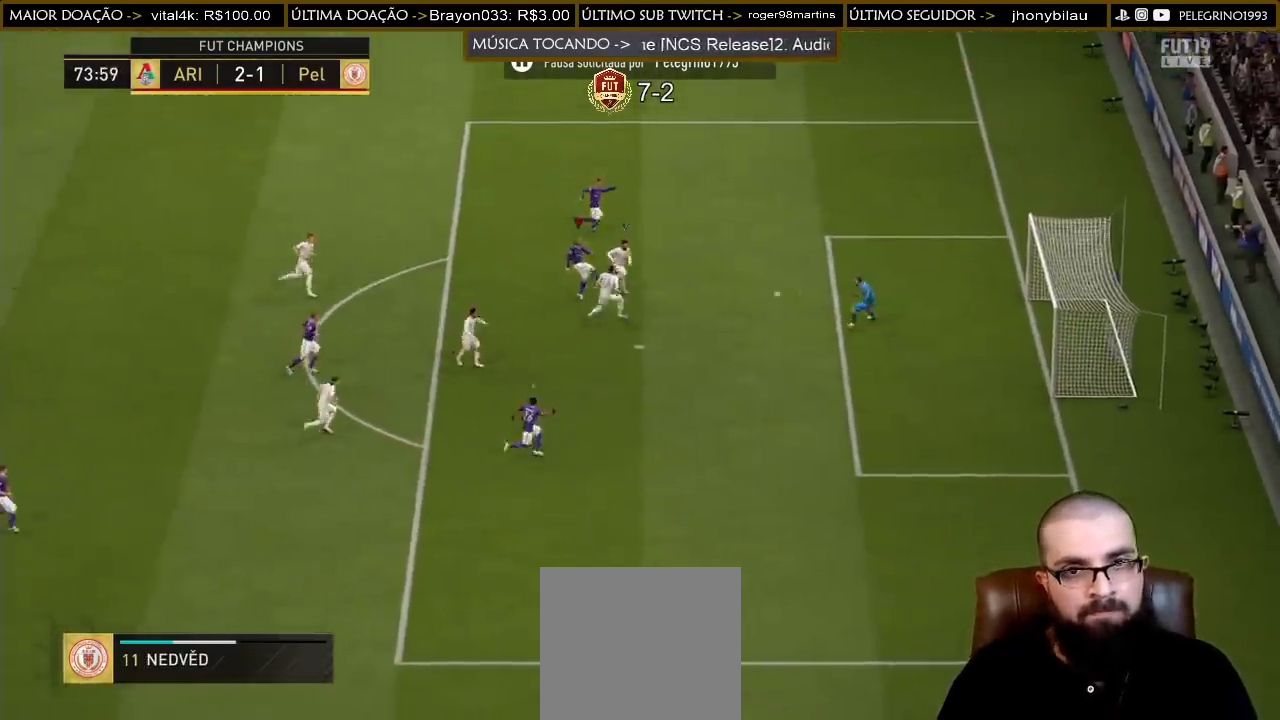
{"buttons": [], "left_stick": "down-right", "right_stick": "center", "events": []}
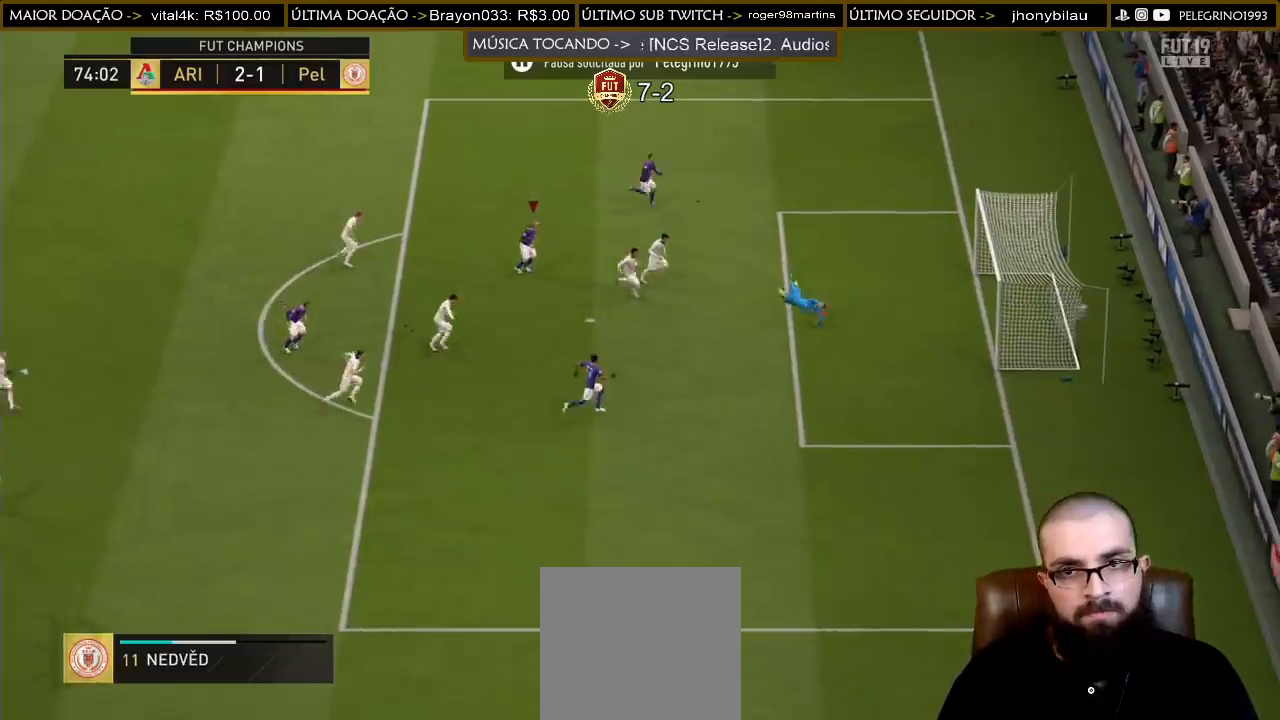
{"buttons": ["CROSS", "L1", "R1"], "left_stick": "center", "right_stick": "center", "events": [[167, "CROSS", "down"], [167, "L1", "down"], [167, "R1", "down"], [267, "L1", "up"], [300, "CROSS", "up"], [300, "R1", "up"], [333, "L1", "down"], [367, "CROSS", "down"], [367, "R1", "down"], [433, "CROSS", "up"], [433, "L1", "up"], [433, "R1", "up"], [433, "left_stick", "center"], [467, "L1", "down"], [500, "CROSS", "down"], [500, "R1", "down"]]}
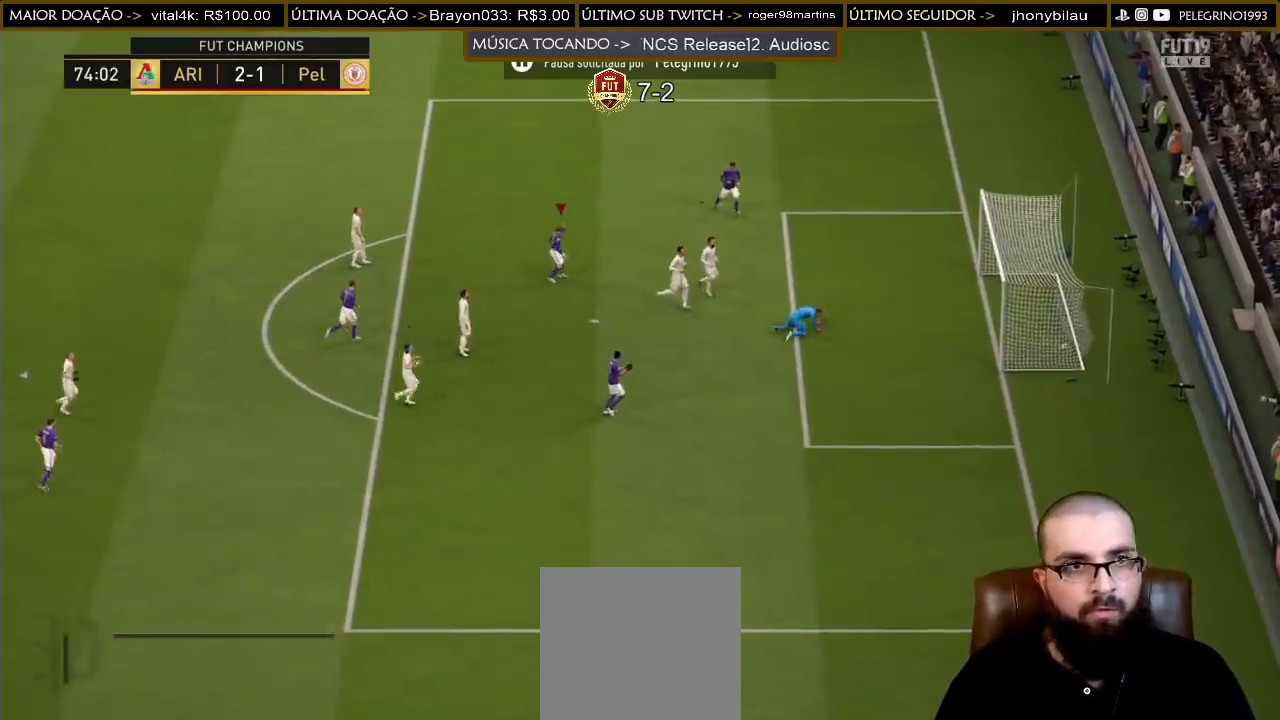
{"buttons": [], "left_stick": "center", "right_stick": "center", "events": [[33, "L1", "up"], [67, "CROSS", "up"], [67, "R1", "up"], [100, "L1", "down"], [133, "CROSS", "down"], [133, "R1", "down"], [200, "CROSS", "up"], [200, "L1", "up"], [233, "L1", "down"], [233, "R1", "up"], [267, "CROSS", "down"], [267, "R1", "down"], [333, "L1", "up"], [333, "R1", "up"], [367, "CROSS", "up"], [400, "CROSS", "down"], [400, "L1", "down"], [400, "R1", "down"], [467, "L1", "up"], [500, "CROSS", "up"], [500, "R1", "up"]]}
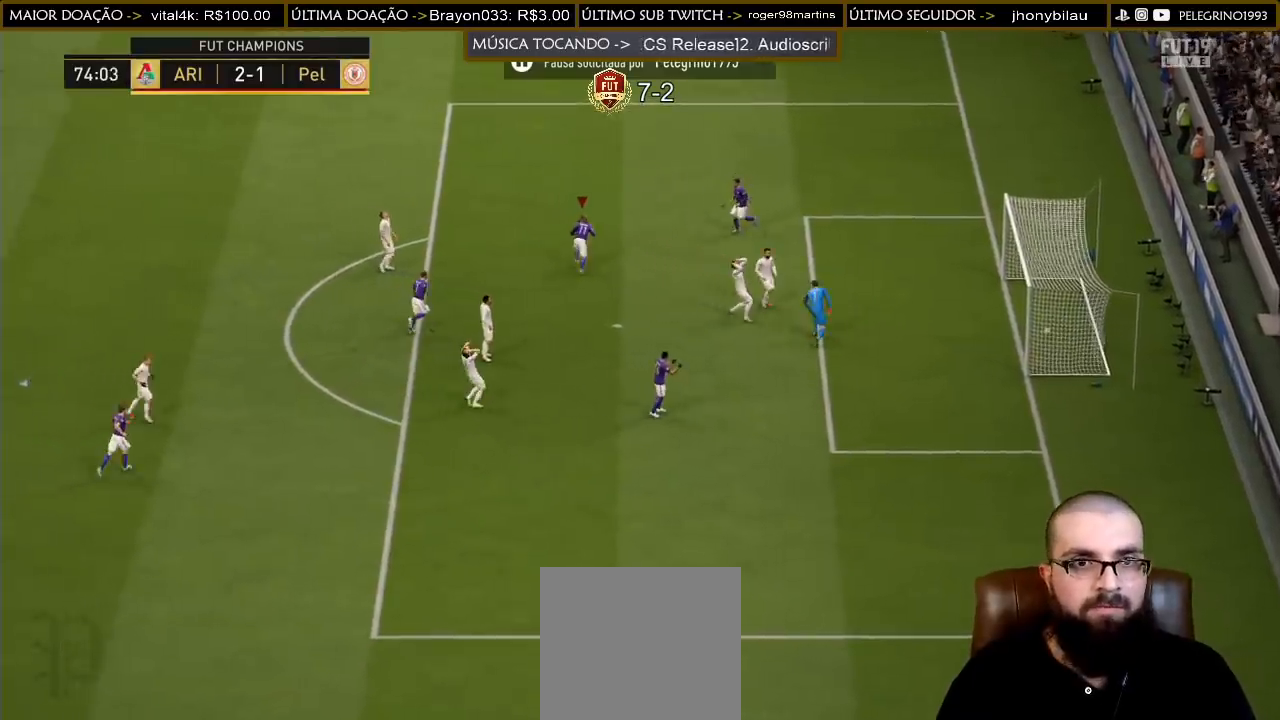
{"buttons": [], "left_stick": "down", "right_stick": "center", "events": [[33, "L1", "down"], [67, "CROSS", "down"], [67, "R1", "down"], [67, "left_stick", "down"], [100, "L1", "up"], [133, "CROSS", "up"], [133, "R1", "up"], [167, "L1", "down"], [267, "L1", "up"]]}
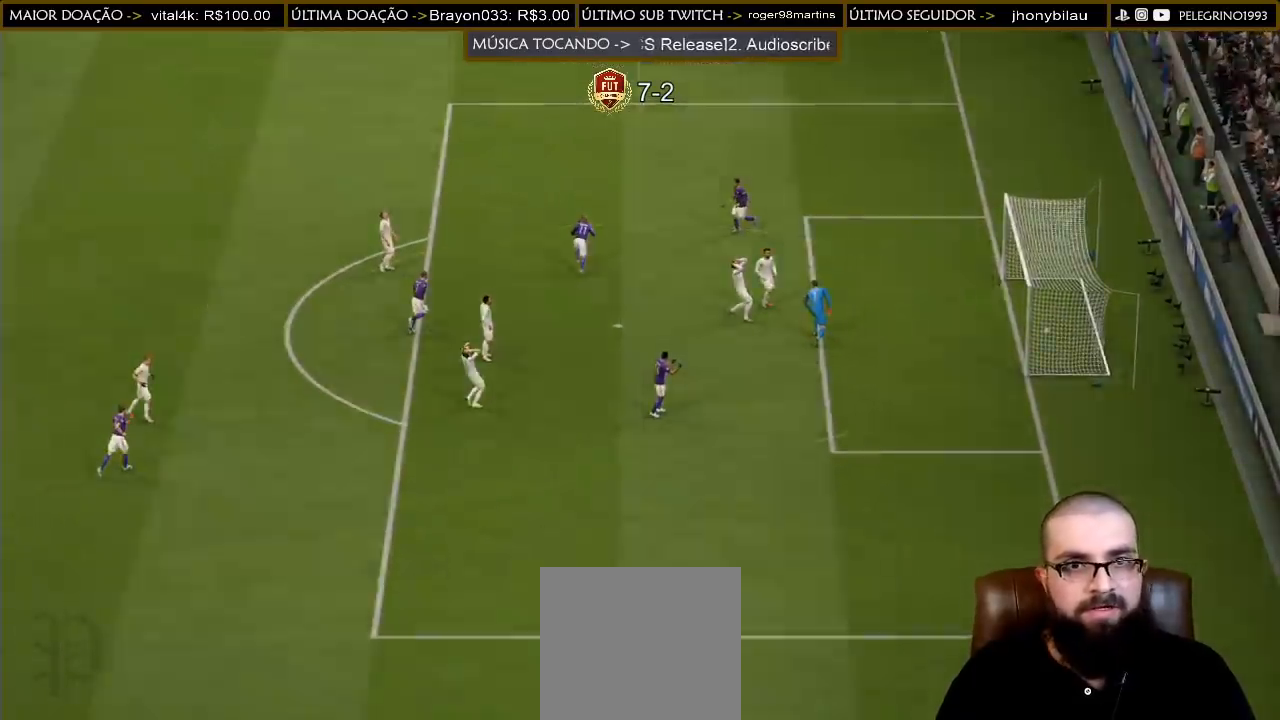
{"buttons": [], "left_stick": "center", "right_stick": "center", "events": [[367, "left_stick", "center"]]}
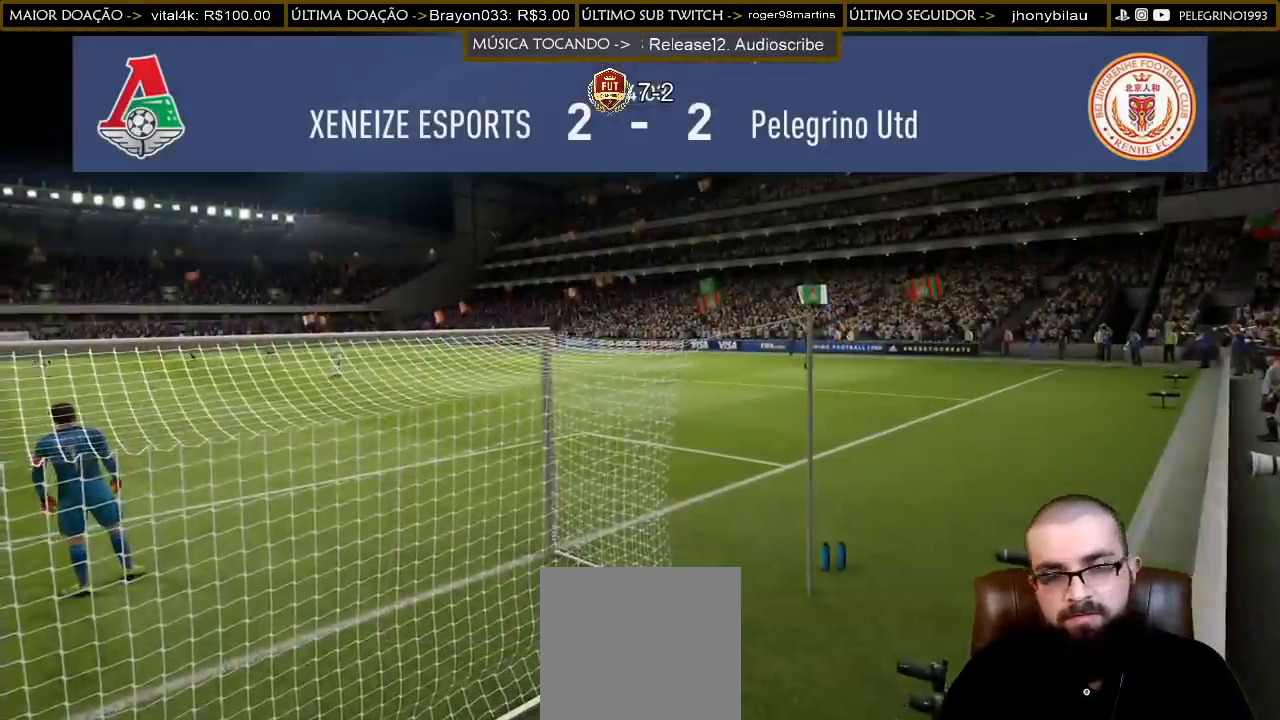
{"buttons": [], "left_stick": "center", "right_stick": "center", "events": []}
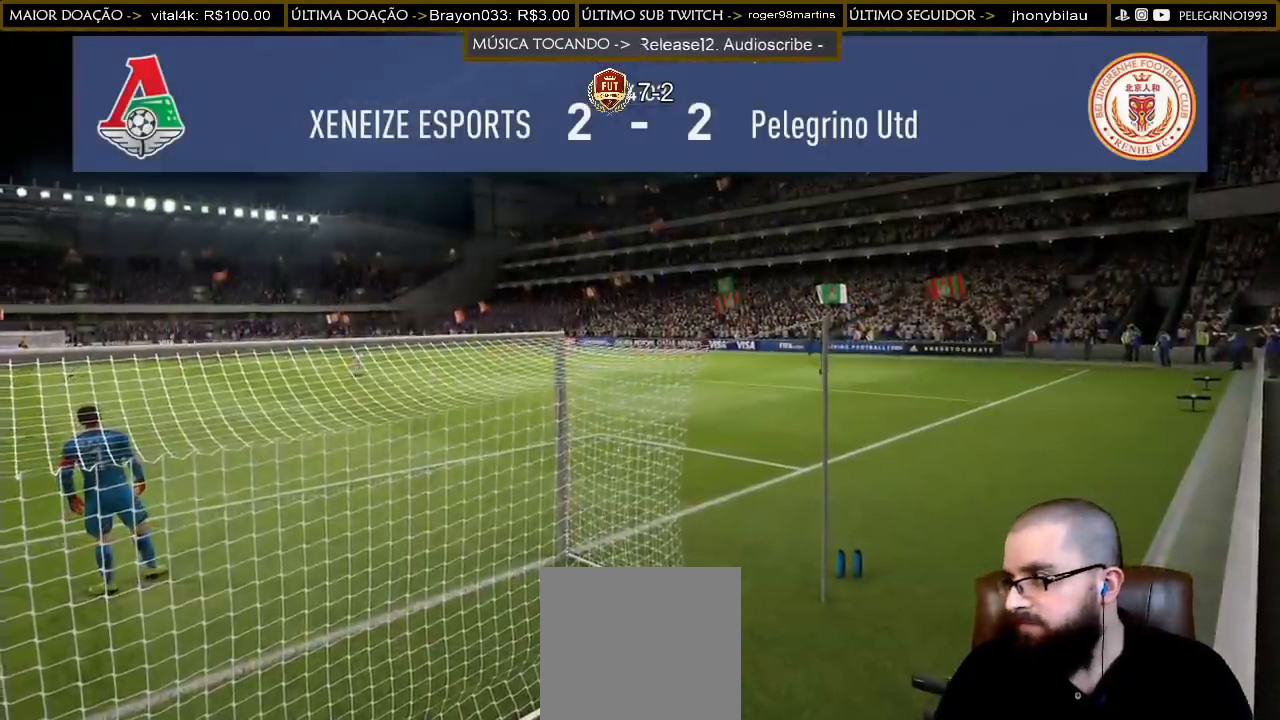
{"buttons": [], "left_stick": "center", "right_stick": "center", "events": []}
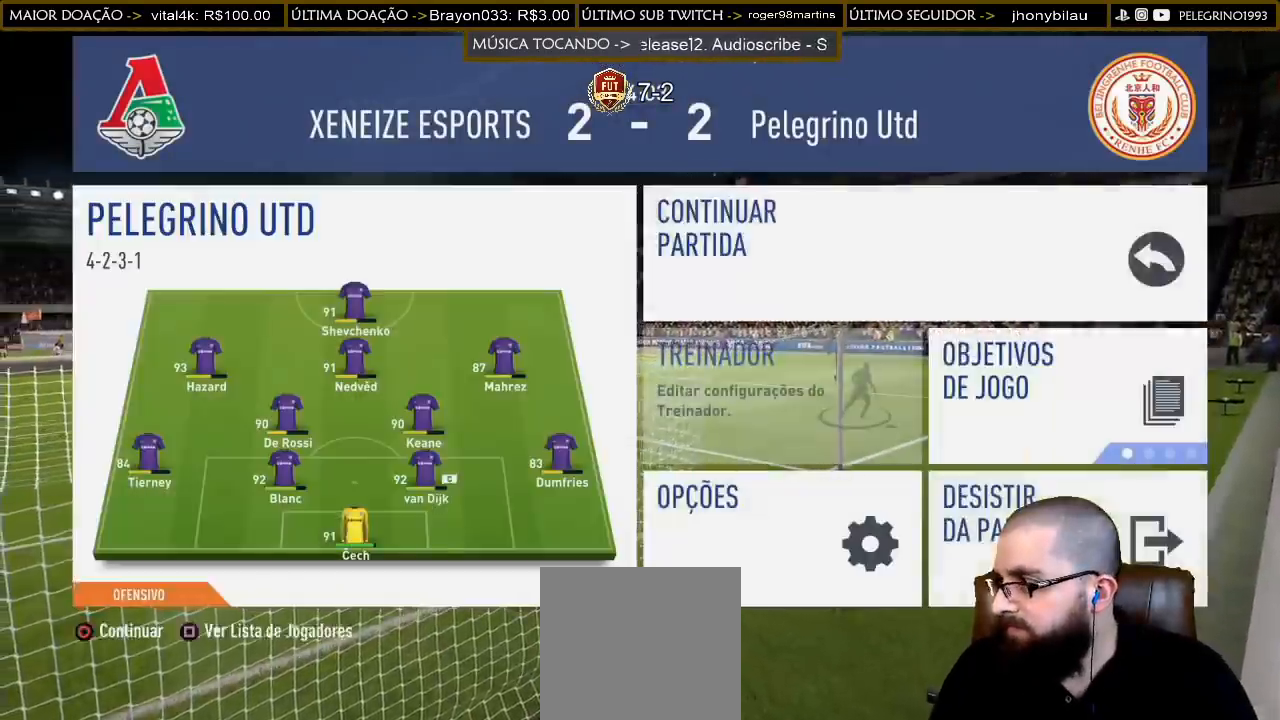
{"buttons": [], "left_stick": "up", "right_stick": "center", "events": [[367, "left_stick", "up"]]}
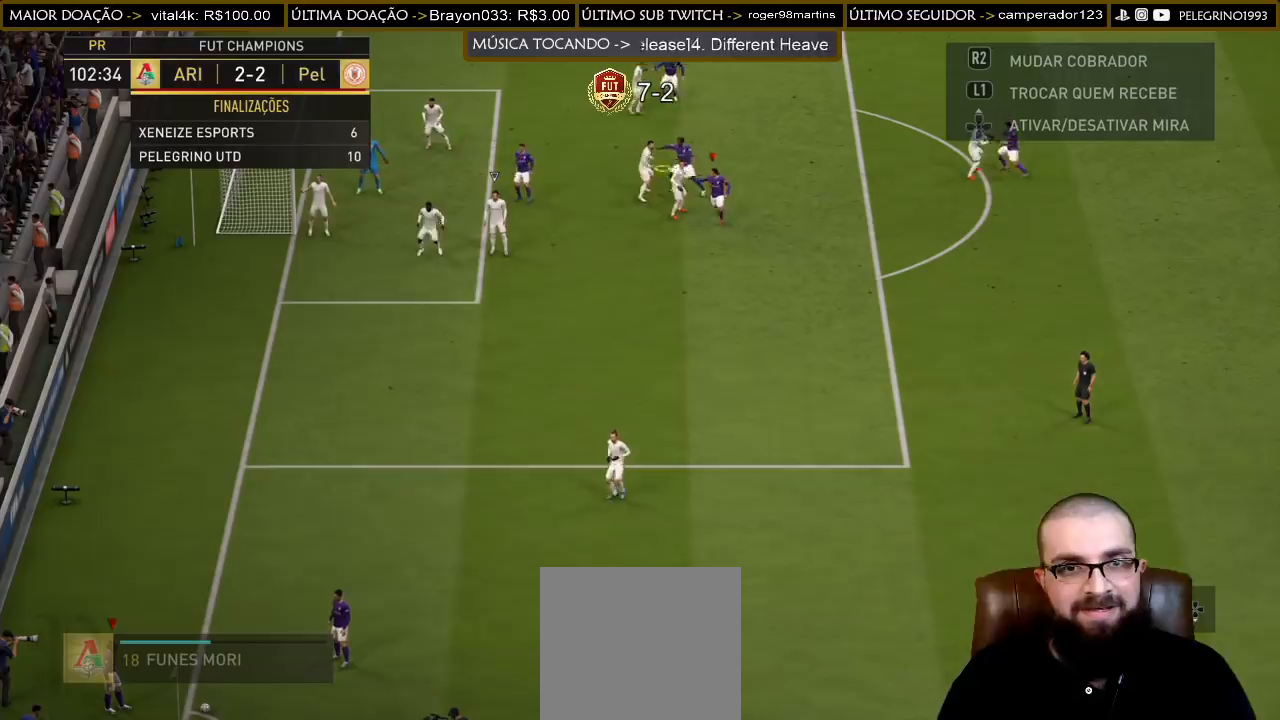
{"buttons": [], "left_stick": "up", "right_stick": "center", "events": []}
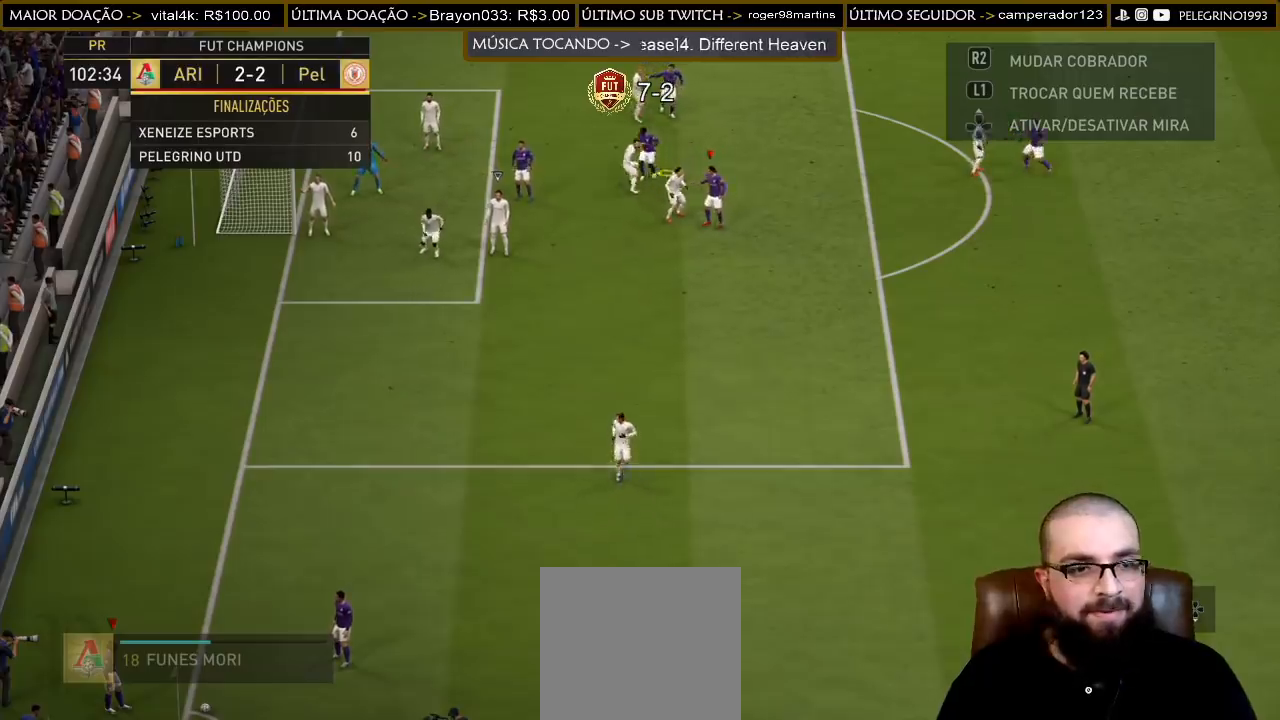
{"buttons": [], "left_stick": "up", "right_stick": "center", "events": []}
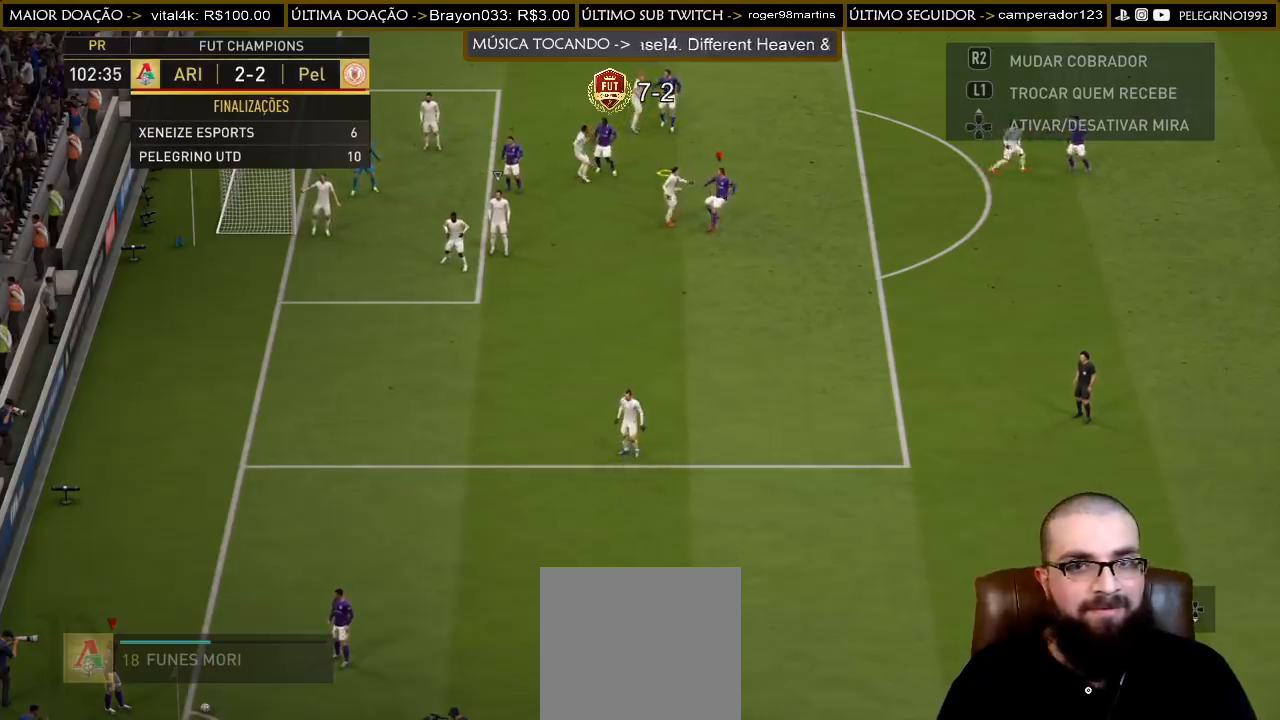
{"buttons": [], "left_stick": "up", "right_stick": "center", "events": []}
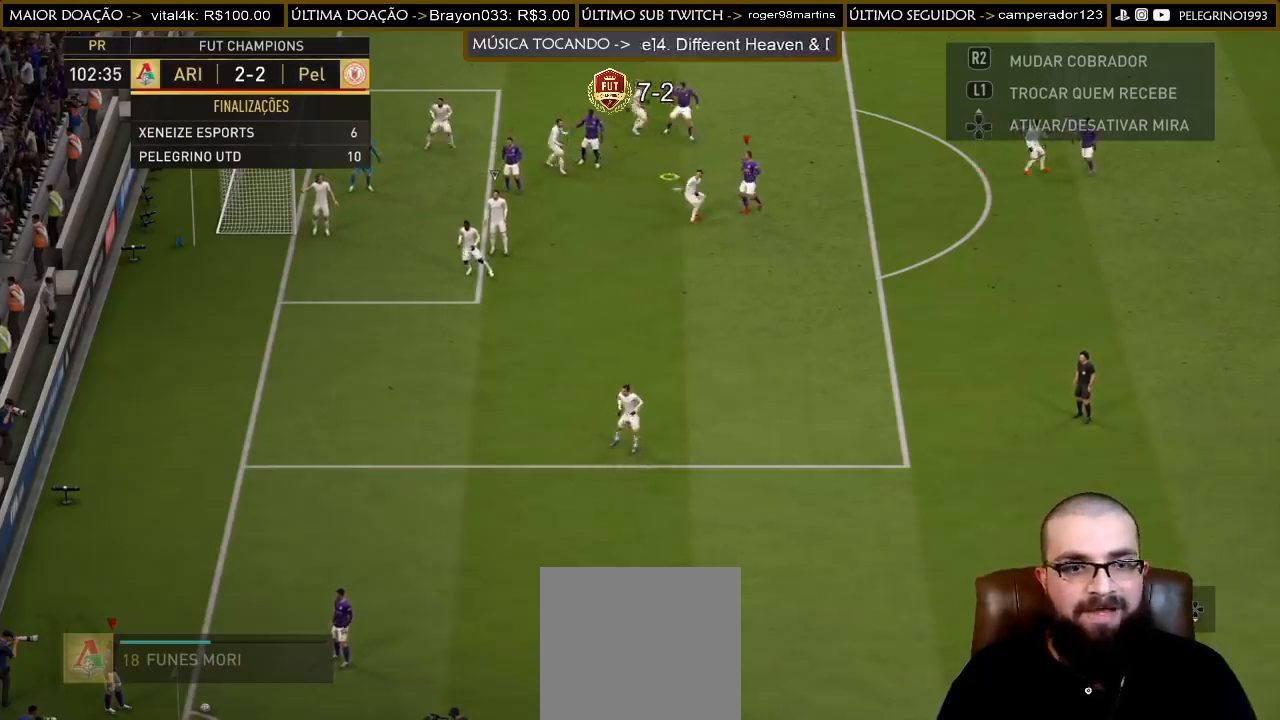
{"buttons": [], "left_stick": "up", "right_stick": "center", "events": [[400, "CIRCLE", "down"], [500, "CIRCLE", "up"]]}
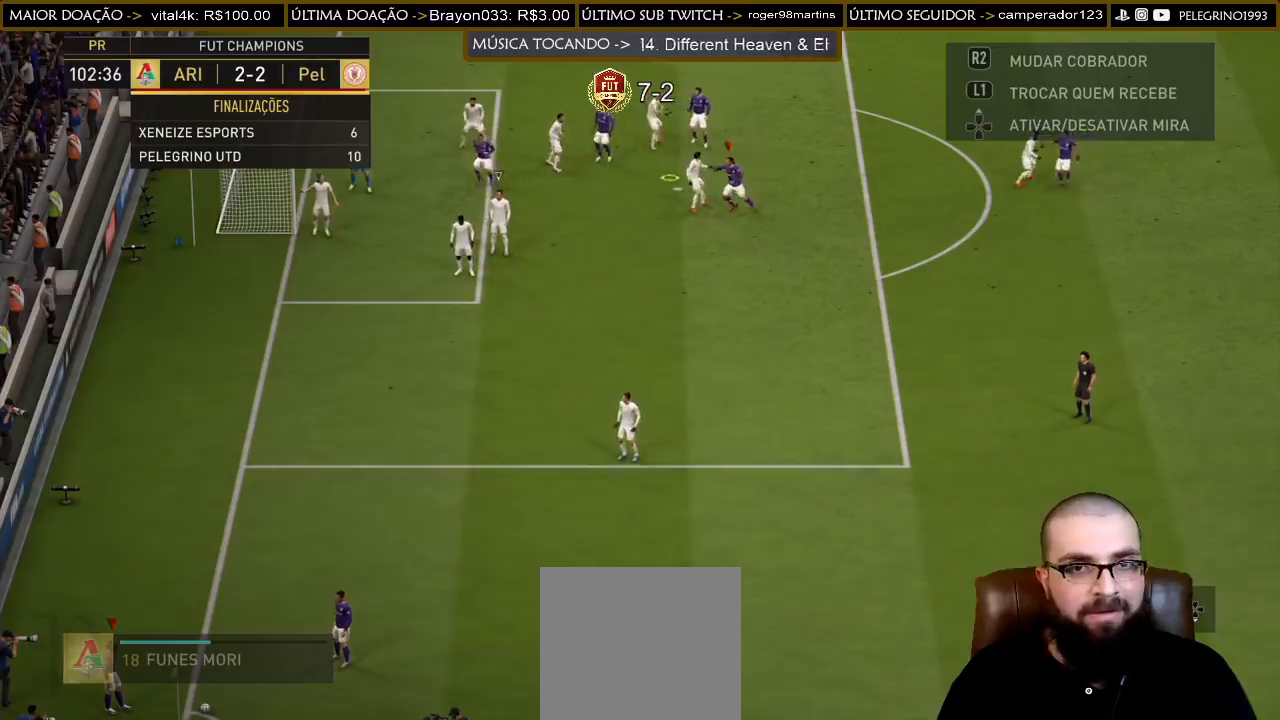
{"buttons": ["CIRCLE", "L2"], "left_stick": "up-right", "right_stick": "center", "events": [[200, "left_stick", "up-right"], [233, "L2", "down"], [467, "CIRCLE", "down"]]}